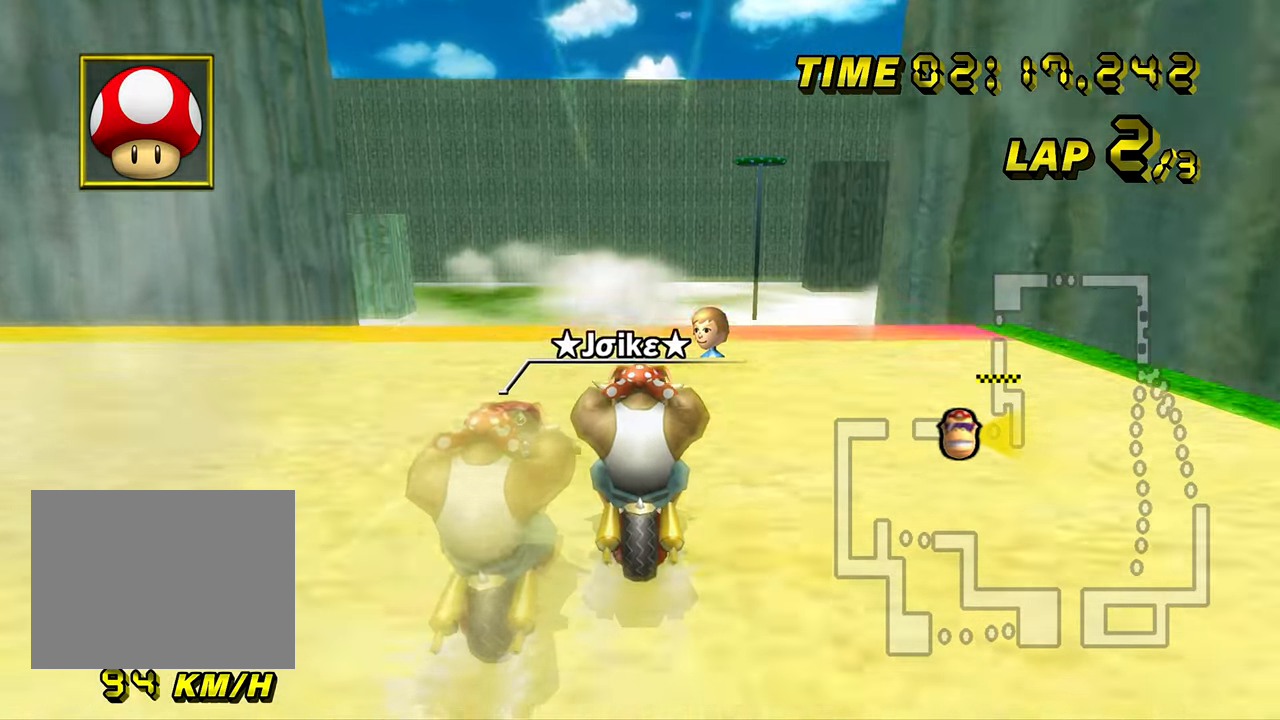
Gameplay with a controller; each line is a JSON object with the inputs held at the frame after it. "events" lists button and stick changes between this image and that frame as [ms after this image, input, new state], when the widget could be followed in between. Not read: L3 R3.
{"buttons": ["A", "R1"], "left_stick": "left", "events": [[250, "left_stick", "left"]]}
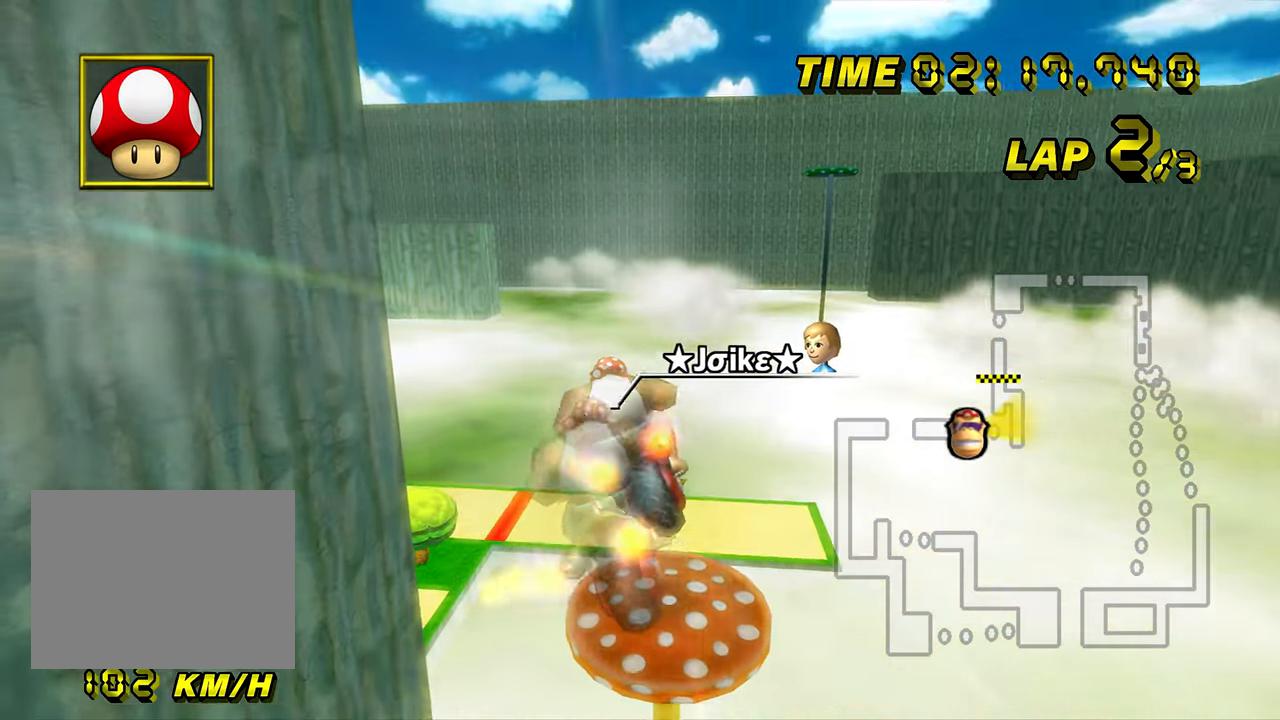
{"buttons": ["A", "R1"], "left_stick": "down-right", "events": [[84, "left_stick", "down-right"], [250, "left_stick", "down"], [400, "left_stick", "down-right"]]}
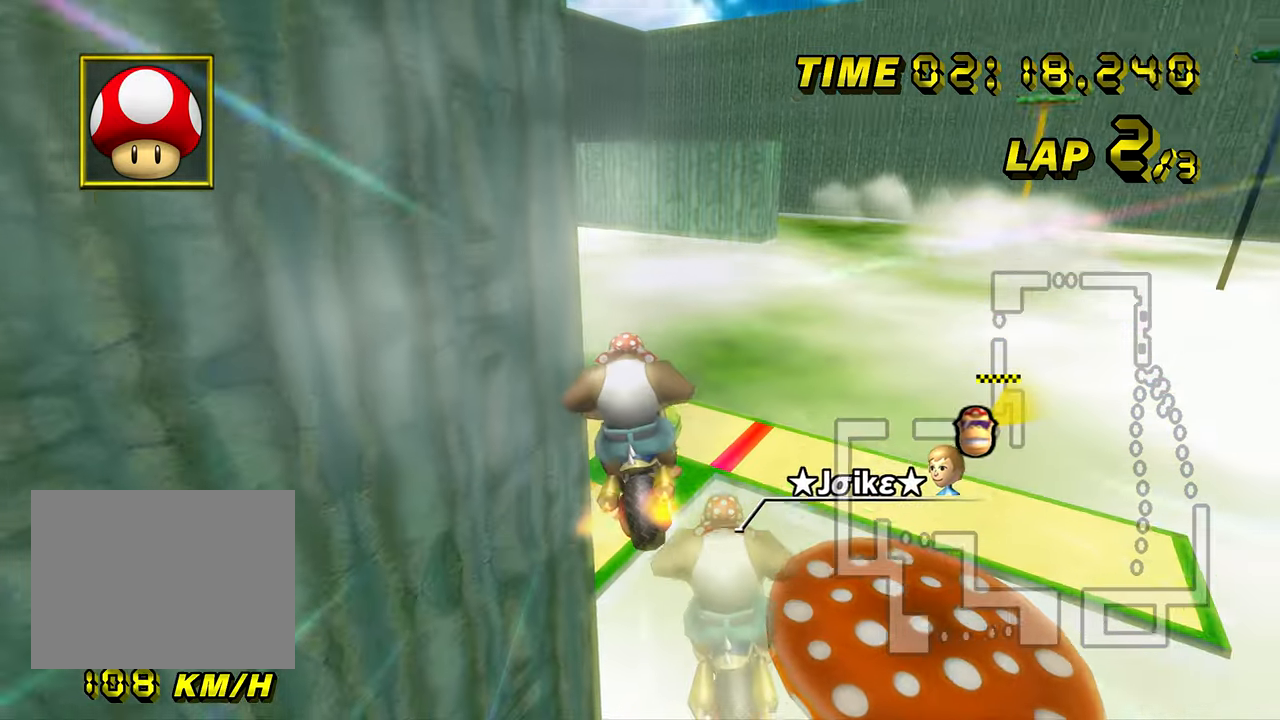
{"buttons": ["A"], "left_stick": "down-right", "events": [[100, "R1", "up"]]}
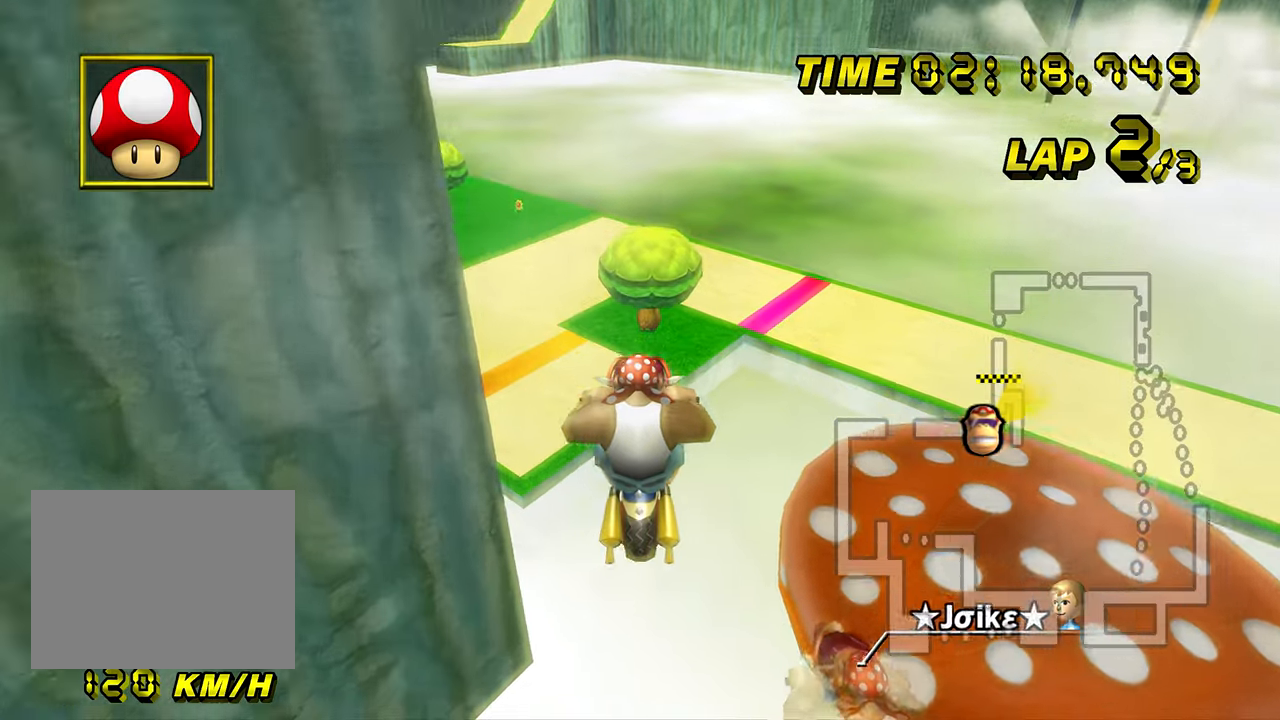
{"buttons": ["A"], "left_stick": "right", "events": [[401, "left_stick", "right"]]}
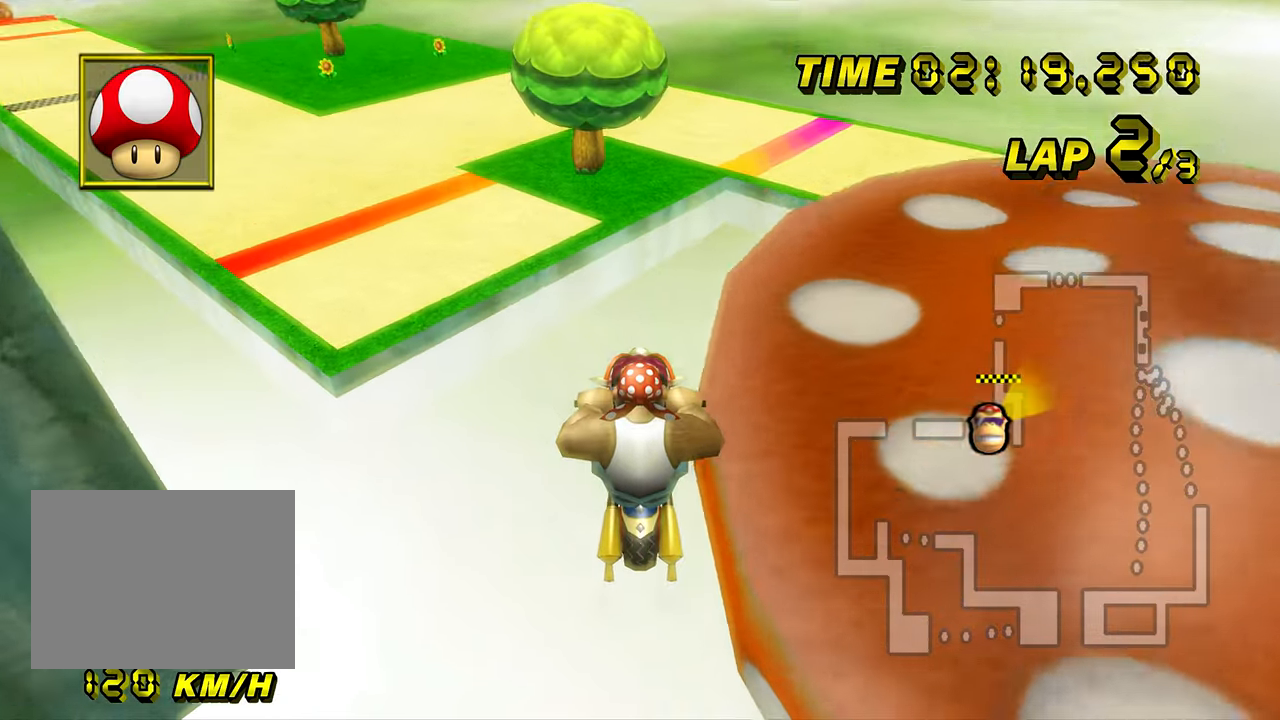
{"buttons": ["A"], "left_stick": "up-left", "events": [[50, "left_stick", "up"], [117, "left_stick", "up-left"]]}
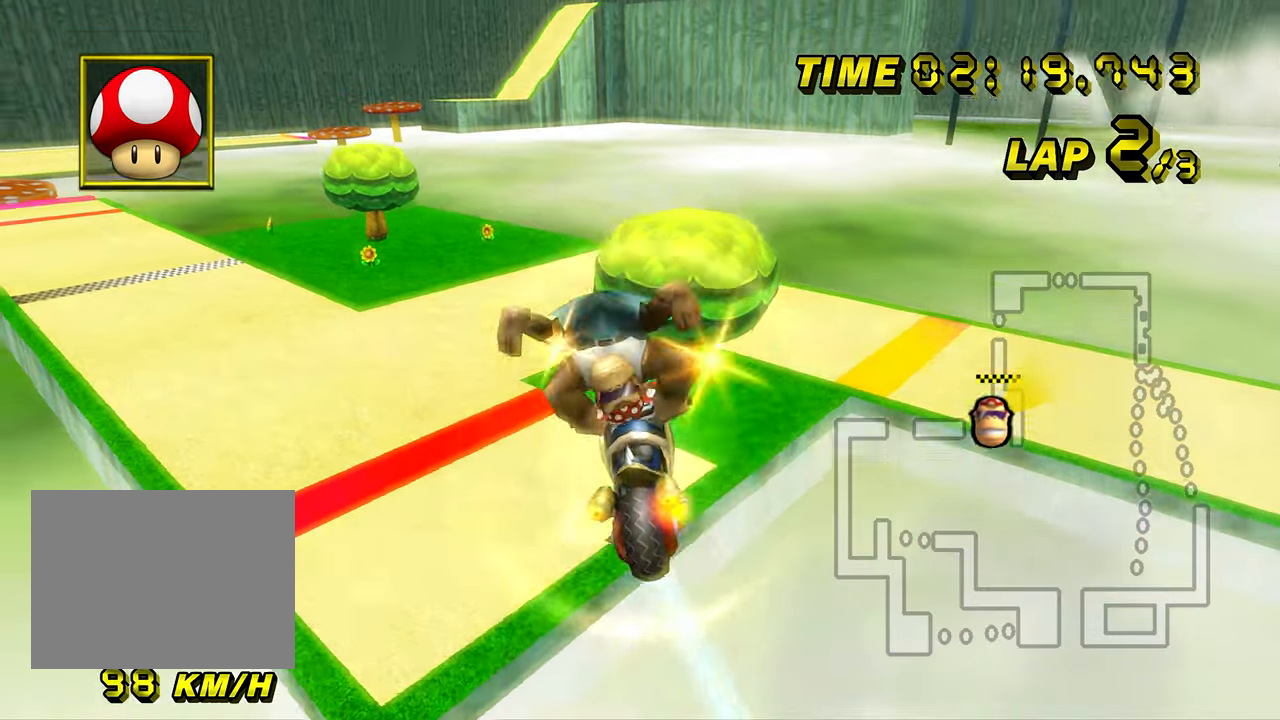
{"buttons": ["A"], "left_stick": "up-left", "events": []}
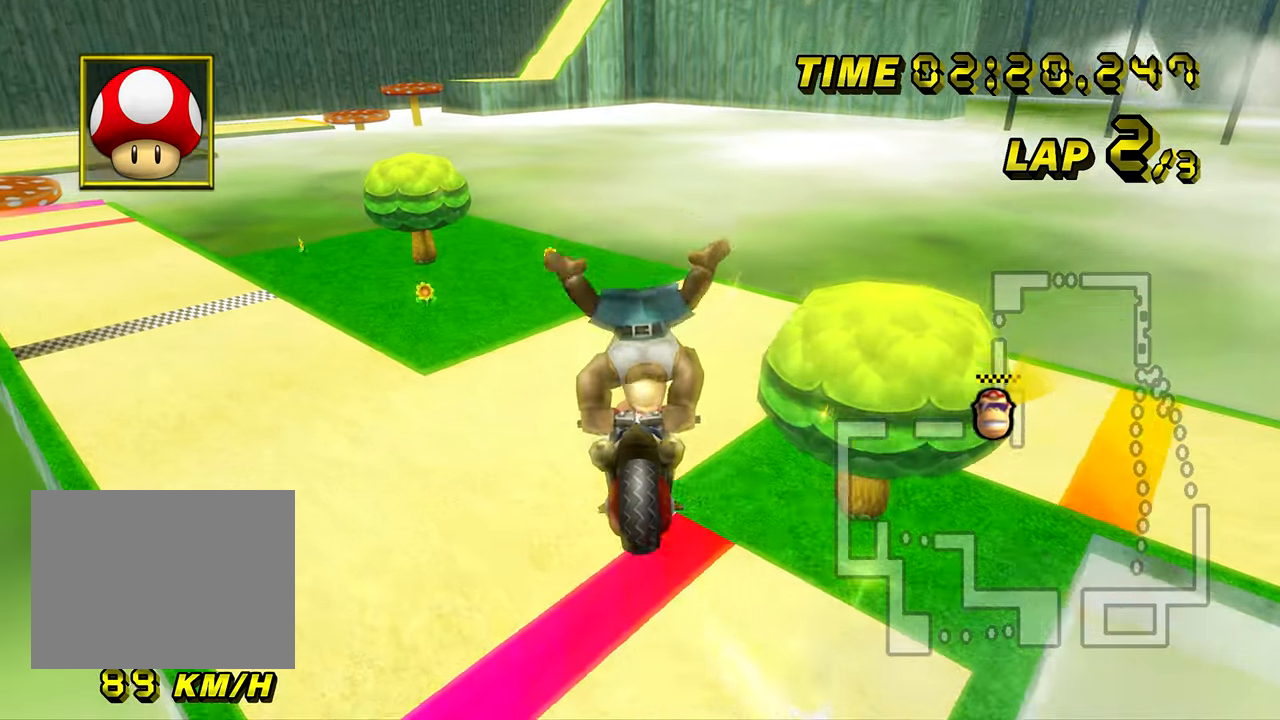
{"buttons": ["A"], "left_stick": "up-left", "events": []}
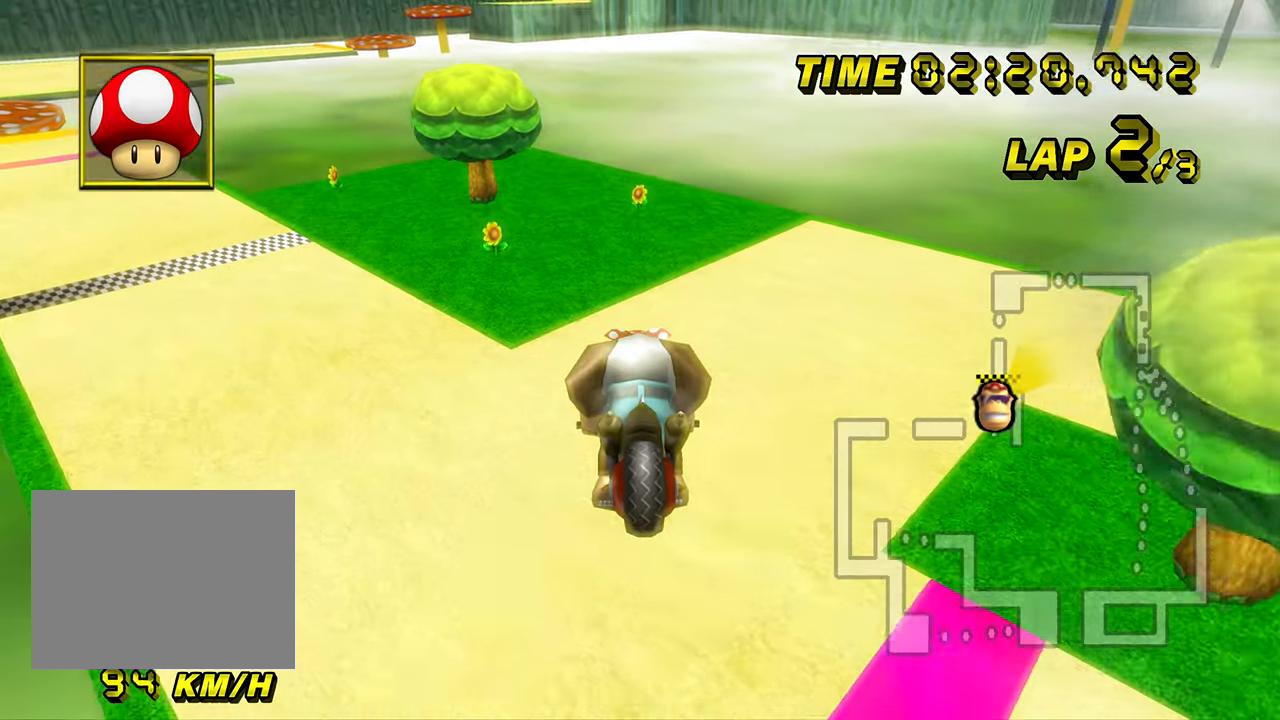
{"buttons": ["A", "R1"], "left_stick": "left", "events": [[367, "R1", "down"], [501, "left_stick", "left"]]}
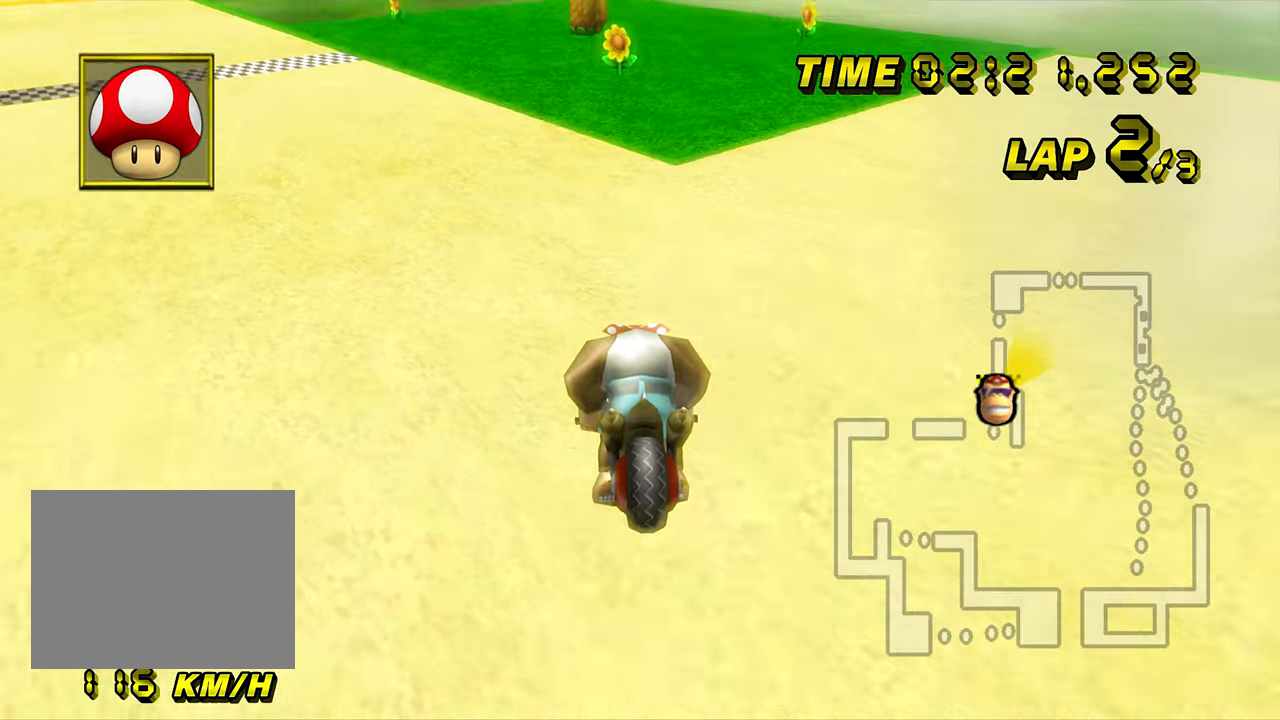
{"buttons": ["A"], "left_stick": "center", "events": [[467, "R1", "up"], [484, "left_stick", "center"]]}
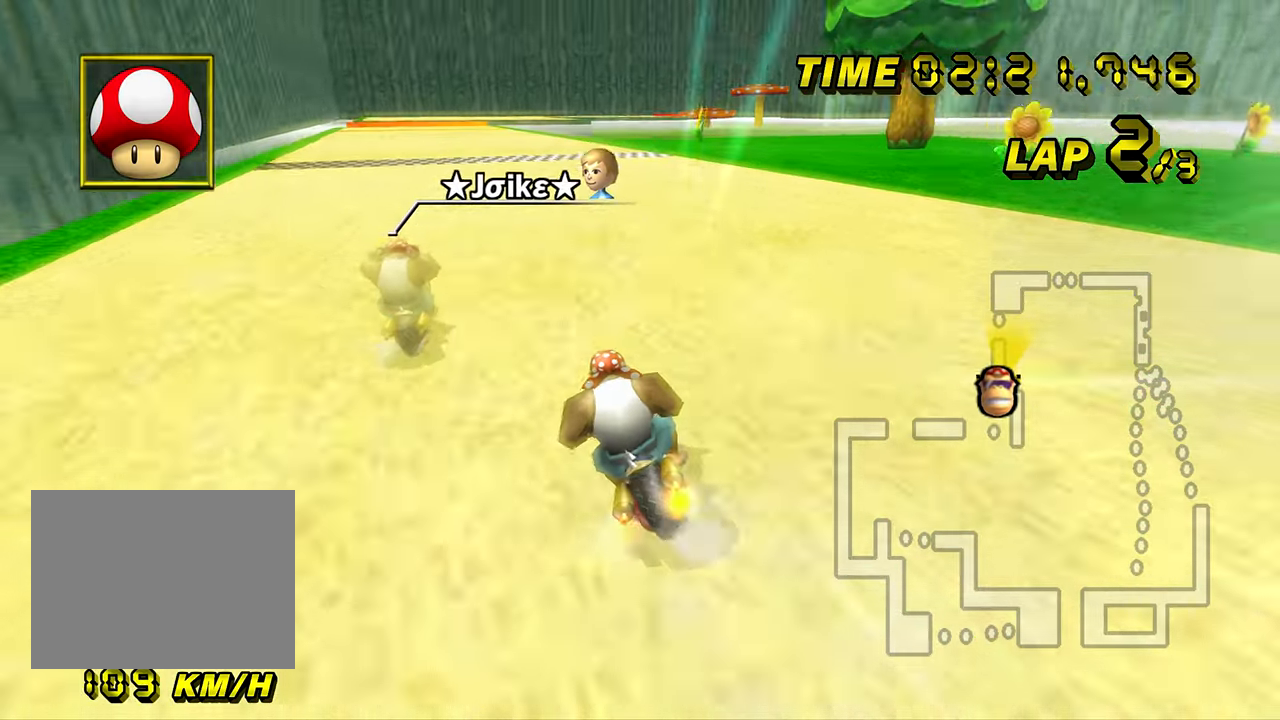
{"buttons": ["A"], "left_stick": "center", "events": [[167, "DPAD_UP", "down"], [184, "DPAD_UP", "up"], [267, "left_stick", "right"], [367, "left_stick", "center"]]}
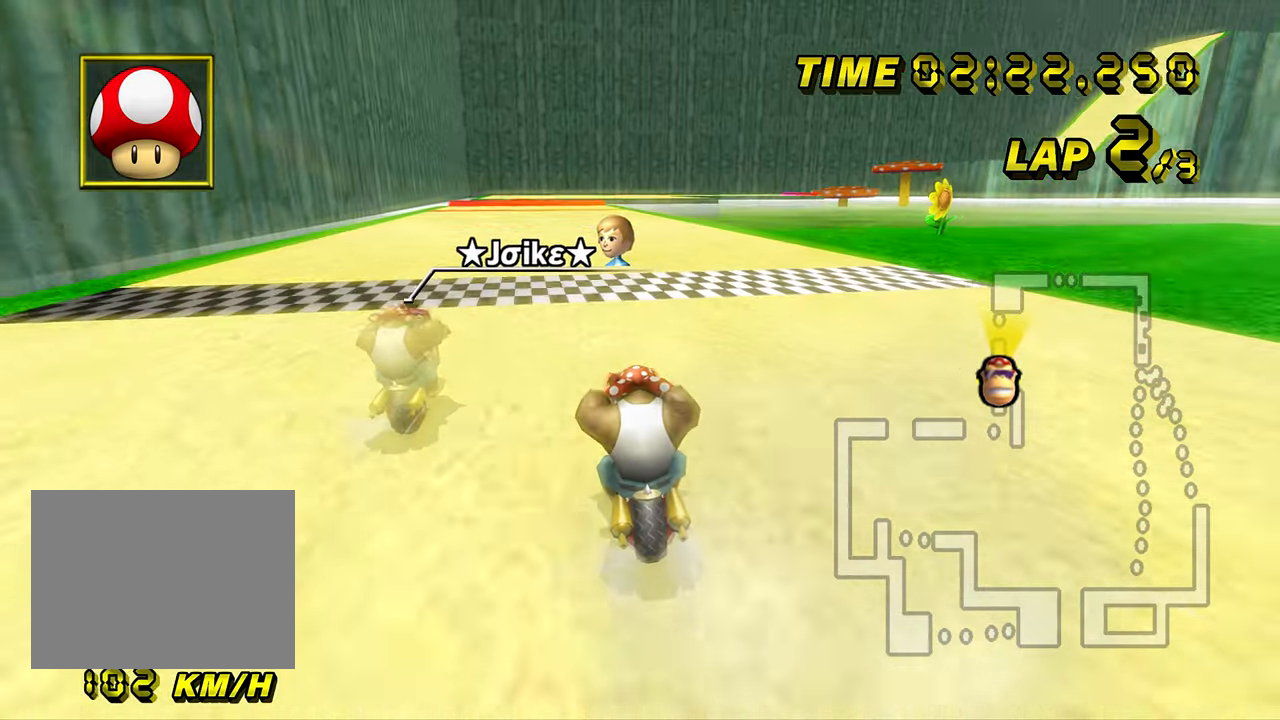
{"buttons": ["A"], "left_stick": "center", "events": []}
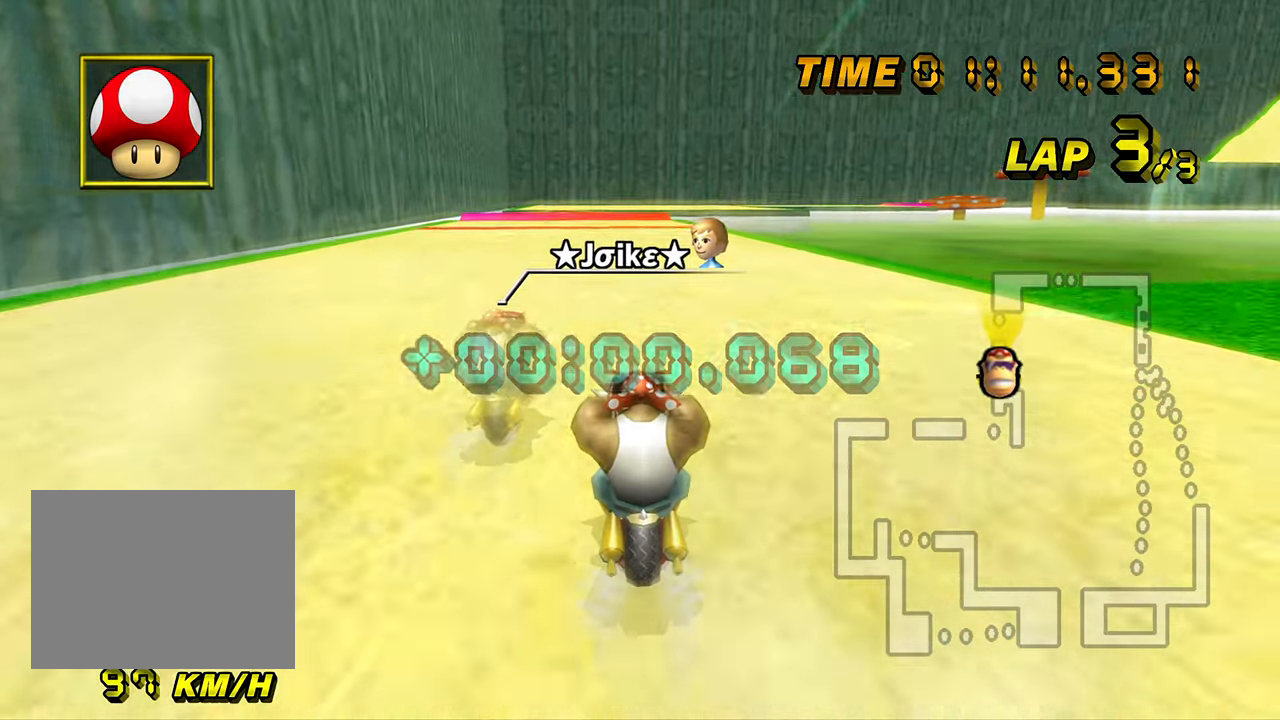
{"buttons": ["A"], "left_stick": "center", "events": []}
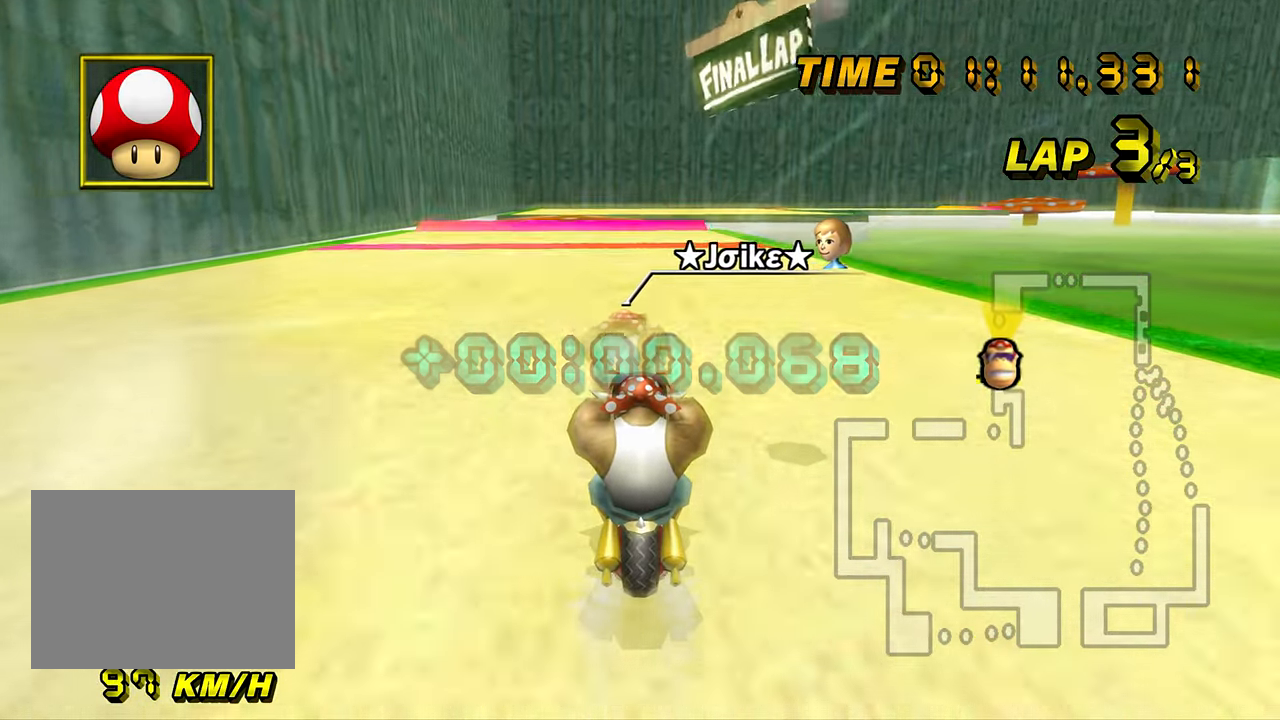
{"buttons": ["A"], "left_stick": "center", "events": []}
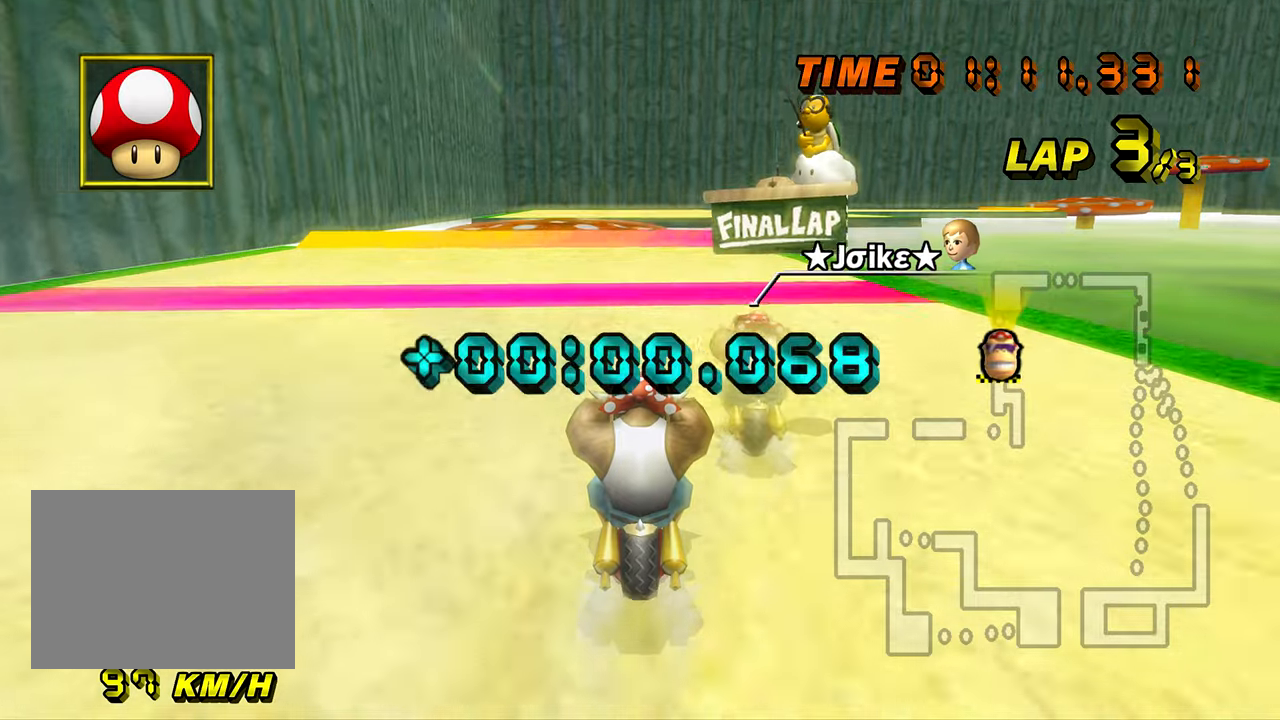
{"buttons": ["A", "R1"], "left_stick": "up-right", "events": [[433, "R1", "down"], [450, "left_stick", "up-right"]]}
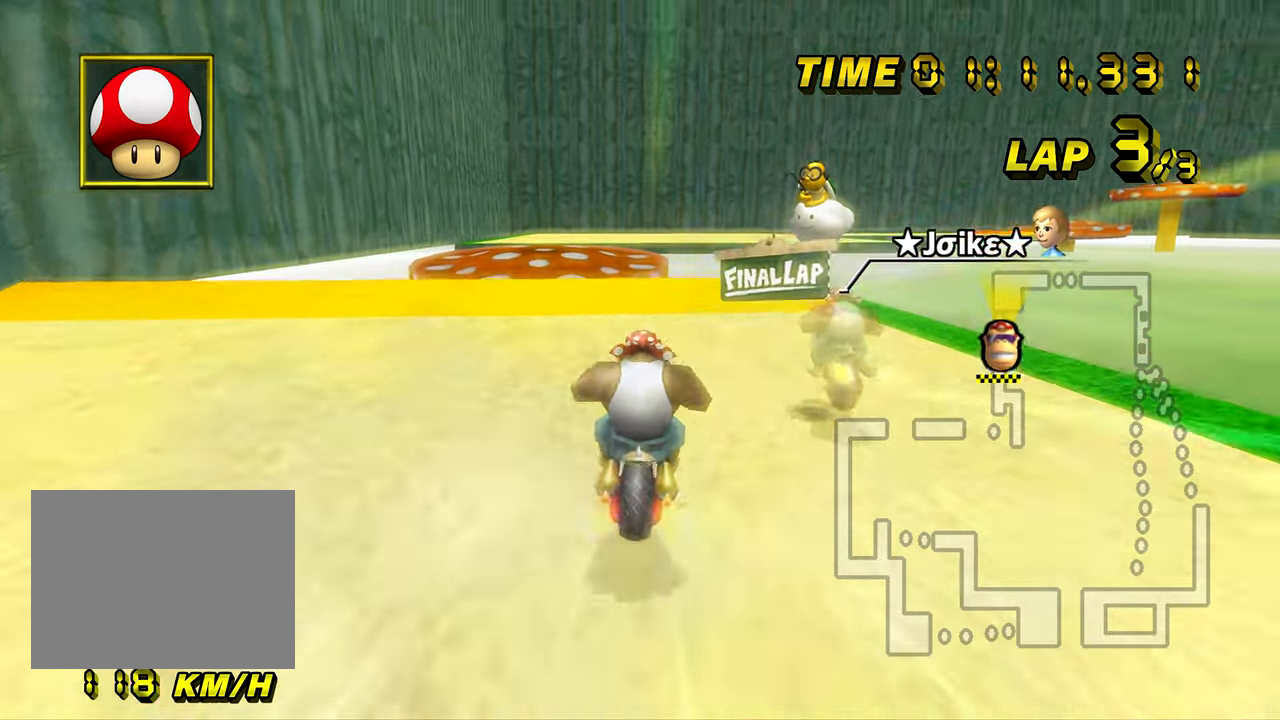
{"buttons": ["A"], "left_stick": "left", "events": [[100, "R1", "up"], [234, "left_stick", "right"], [267, "DPAD_UP", "down"], [267, "R1", "down"], [284, "DPAD_UP", "up"], [334, "left_stick", "left"], [417, "R1", "up"]]}
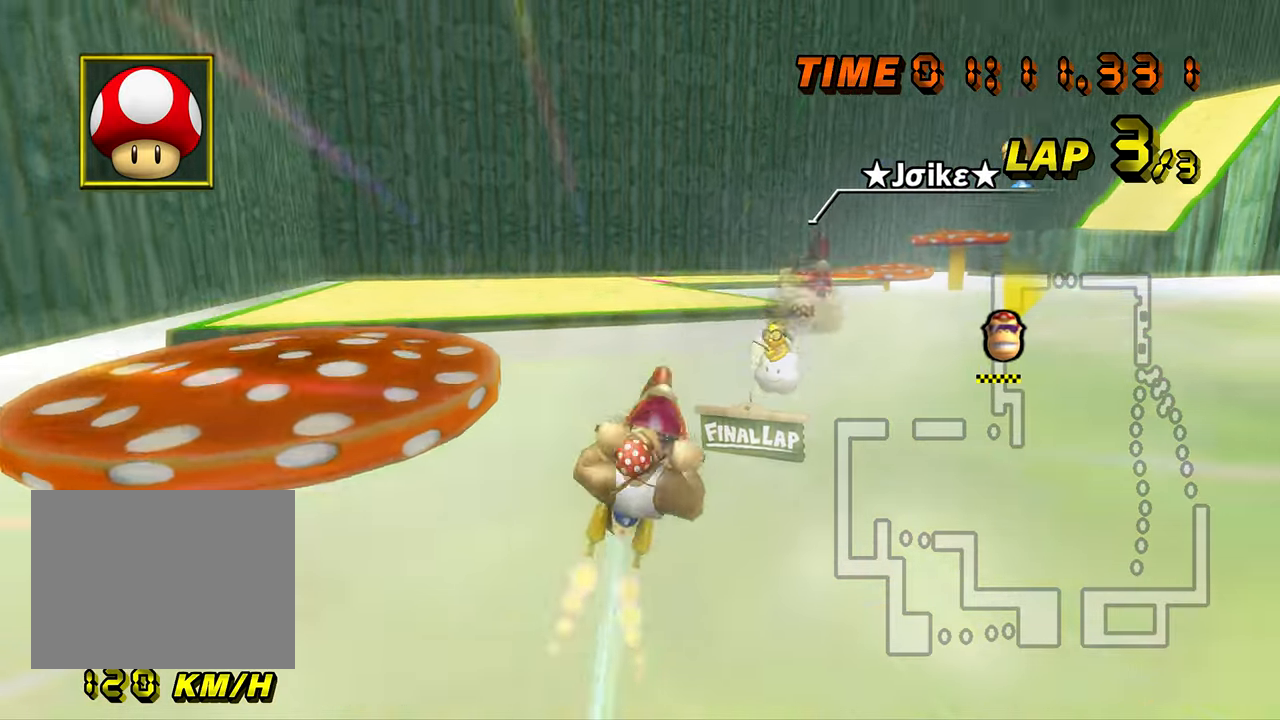
{"buttons": ["A"], "left_stick": "center", "events": [[100, "left_stick", "down-left"], [367, "left_stick", "center"]]}
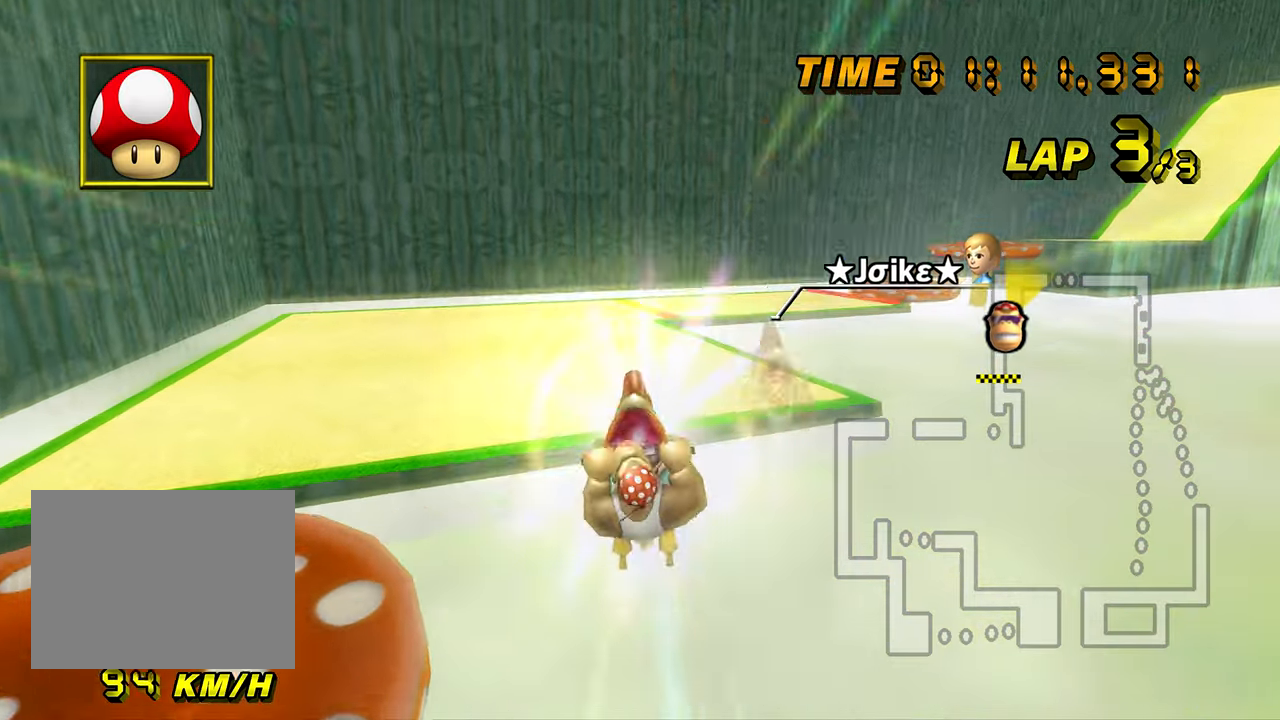
{"buttons": ["A"], "left_stick": "right", "events": [[167, "left_stick", "down"], [484, "left_stick", "right"]]}
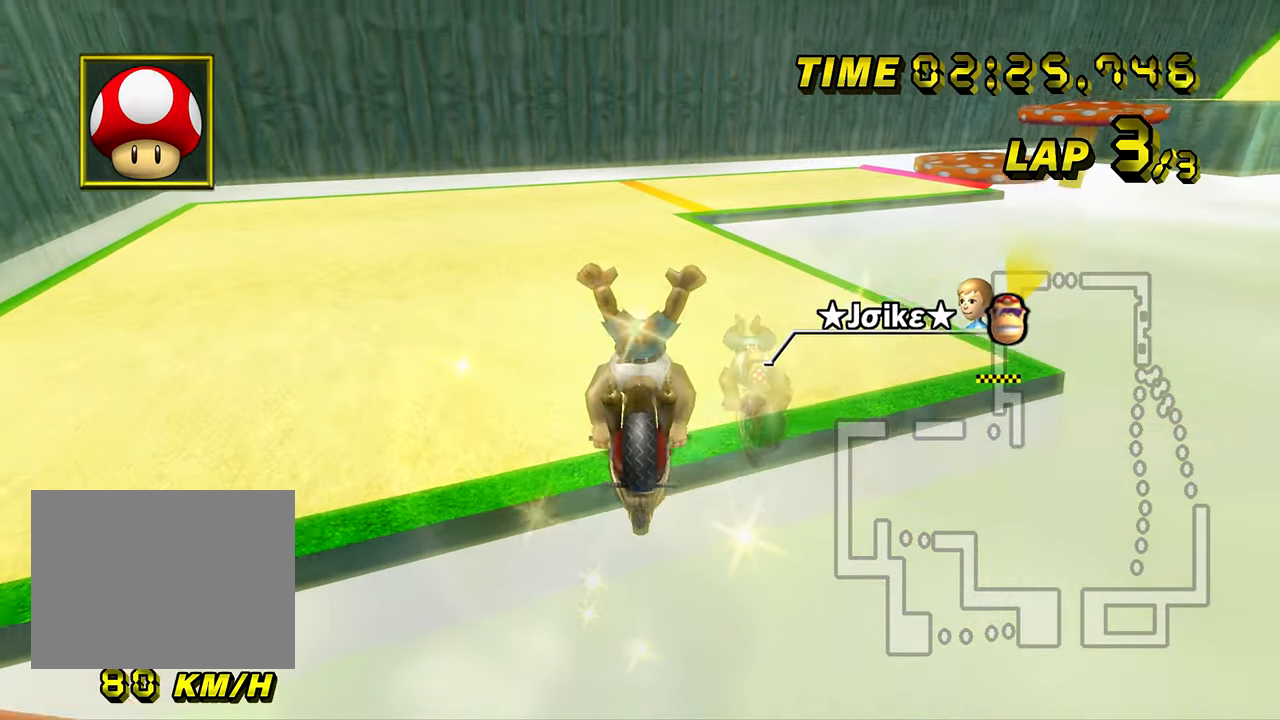
{"buttons": ["A", "R1"], "left_stick": "right", "events": [[66, "left_stick", "down"], [483, "R1", "down"], [500, "left_stick", "right"]]}
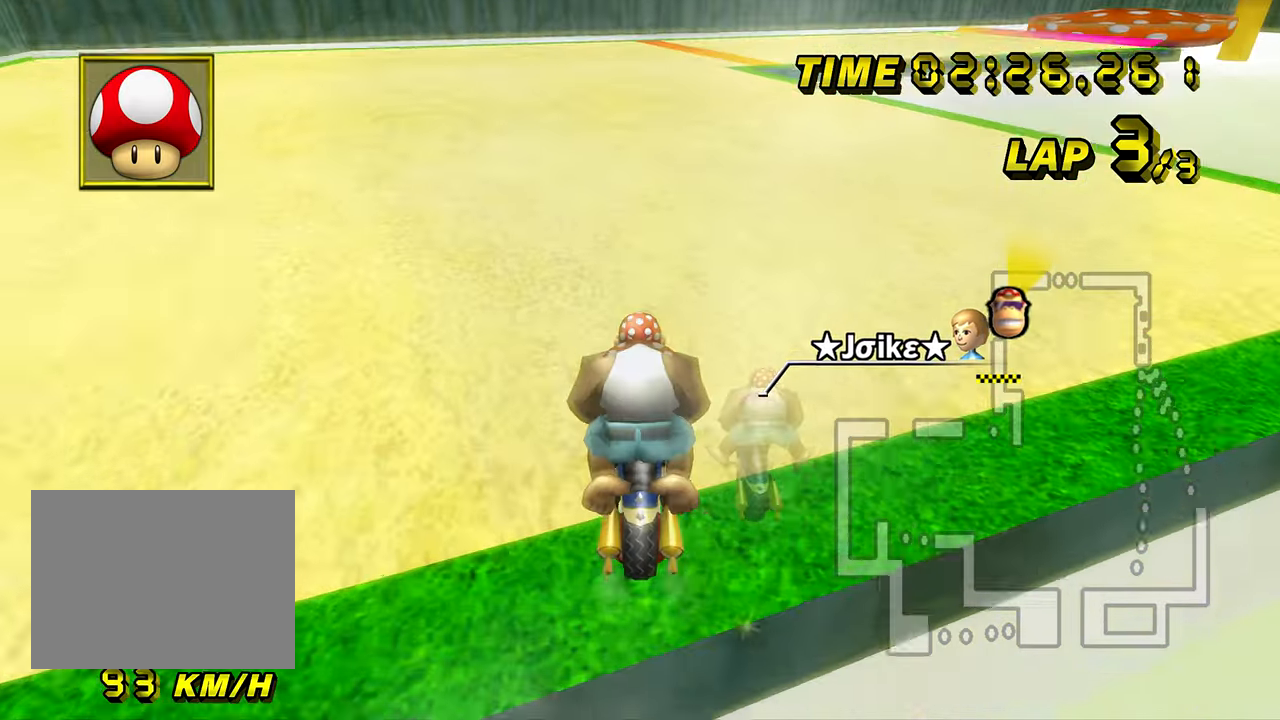
{"buttons": ["A"], "left_stick": "right", "events": [[33, "left_stick", "up-right"], [167, "left_stick", "right"], [434, "R1", "up"], [467, "DPAD_UP", "down"], [484, "DPAD_UP", "up"]]}
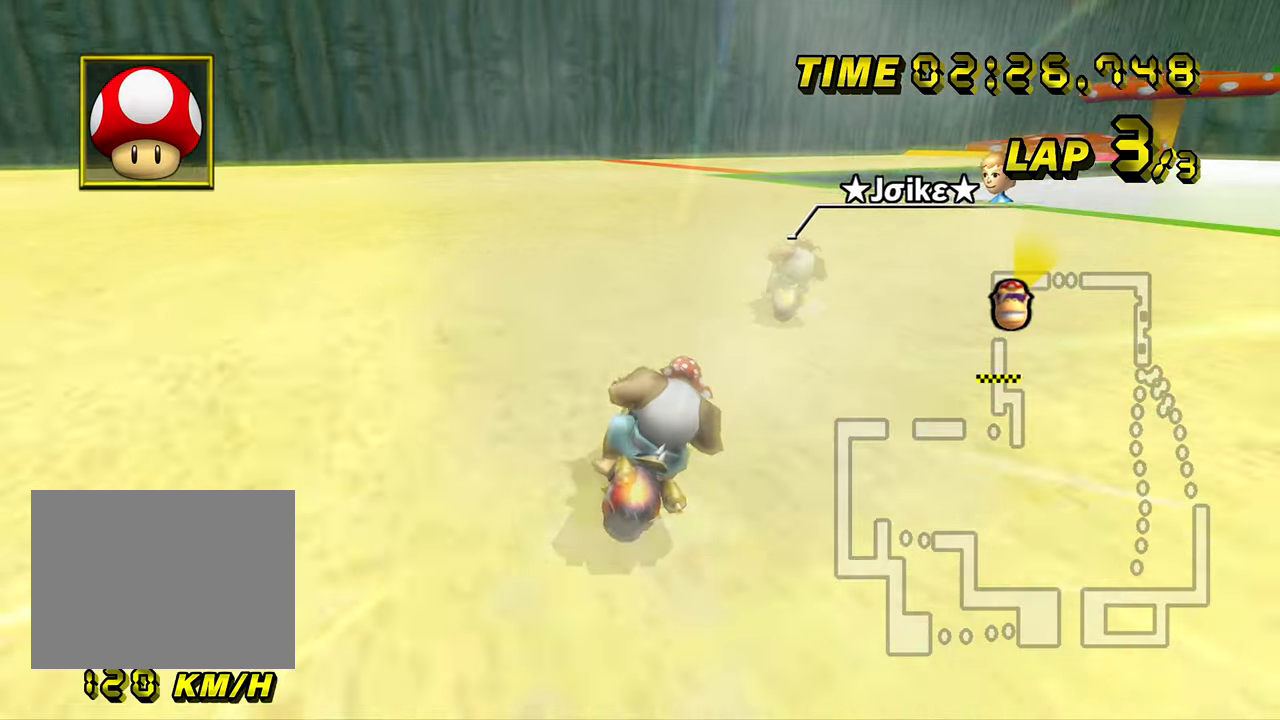
{"buttons": ["A"], "left_stick": "center", "events": [[483, "left_stick", "center"]]}
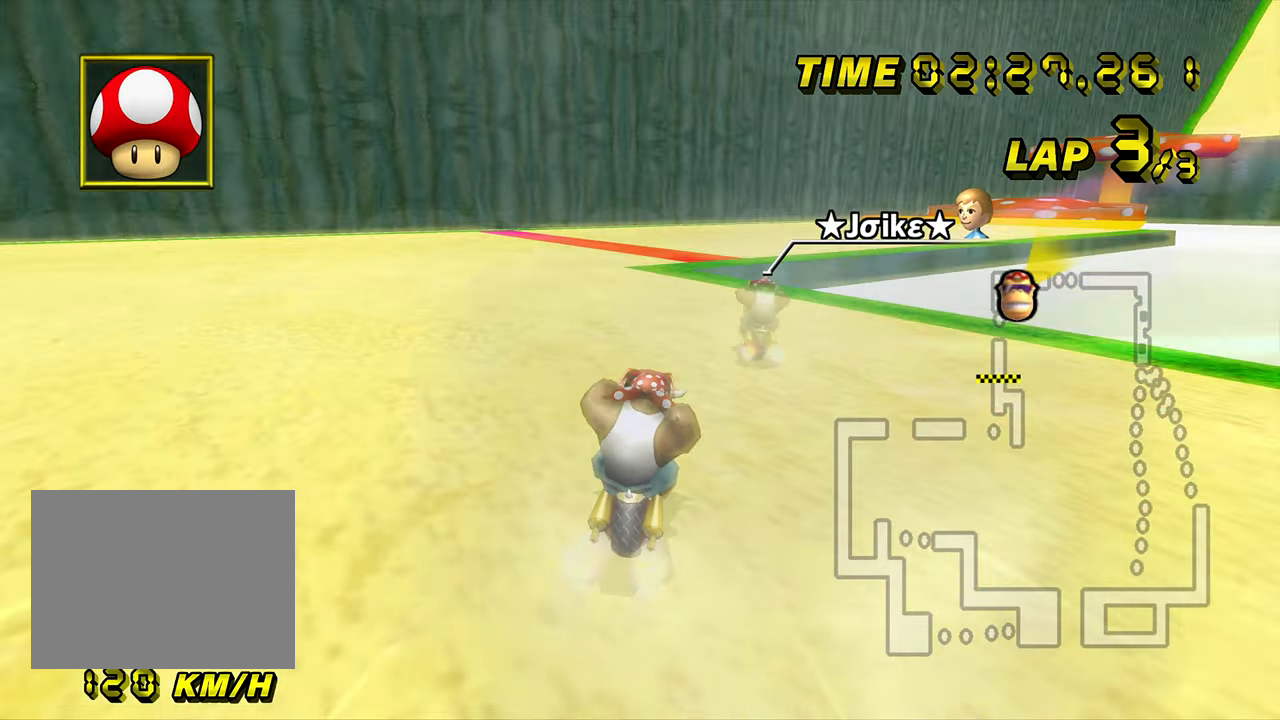
{"buttons": ["A", "R1"], "left_stick": "right", "events": [[217, "R1", "down"], [234, "left_stick", "right"]]}
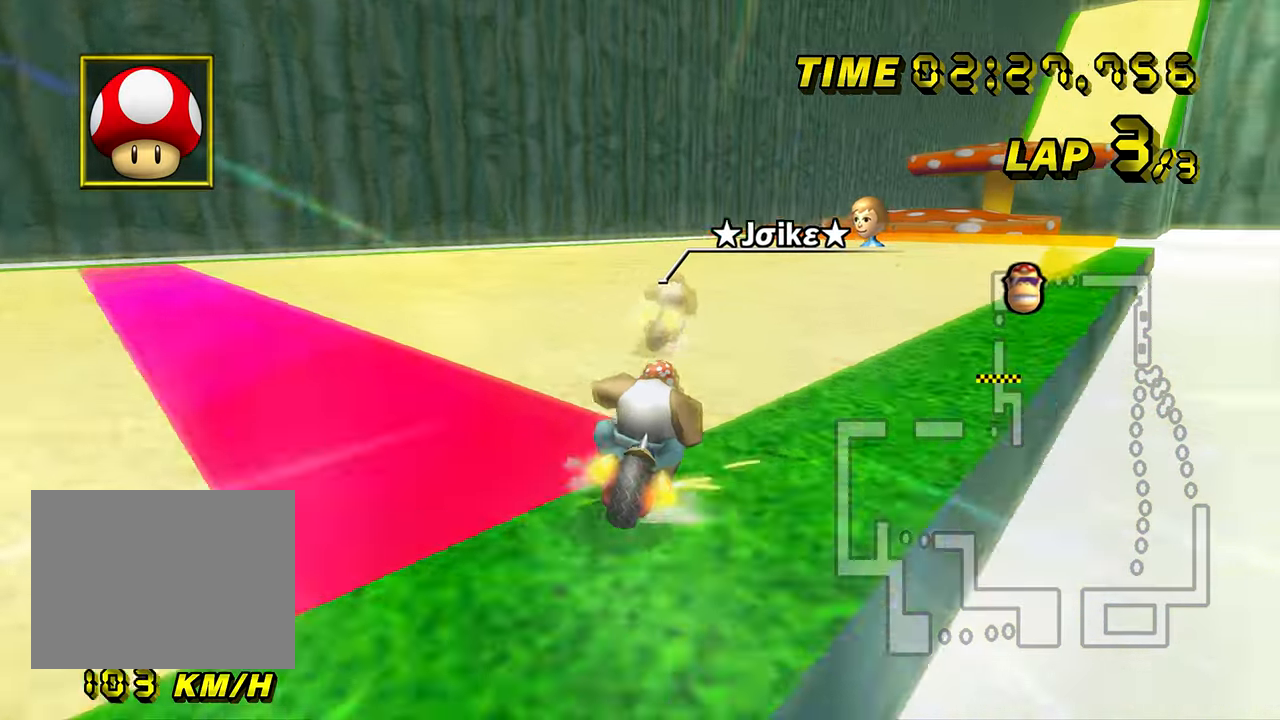
{"buttons": ["A"], "left_stick": "right", "events": [[267, "R1", "up"], [283, "DPAD_UP", "down"], [300, "DPAD_UP", "up"]]}
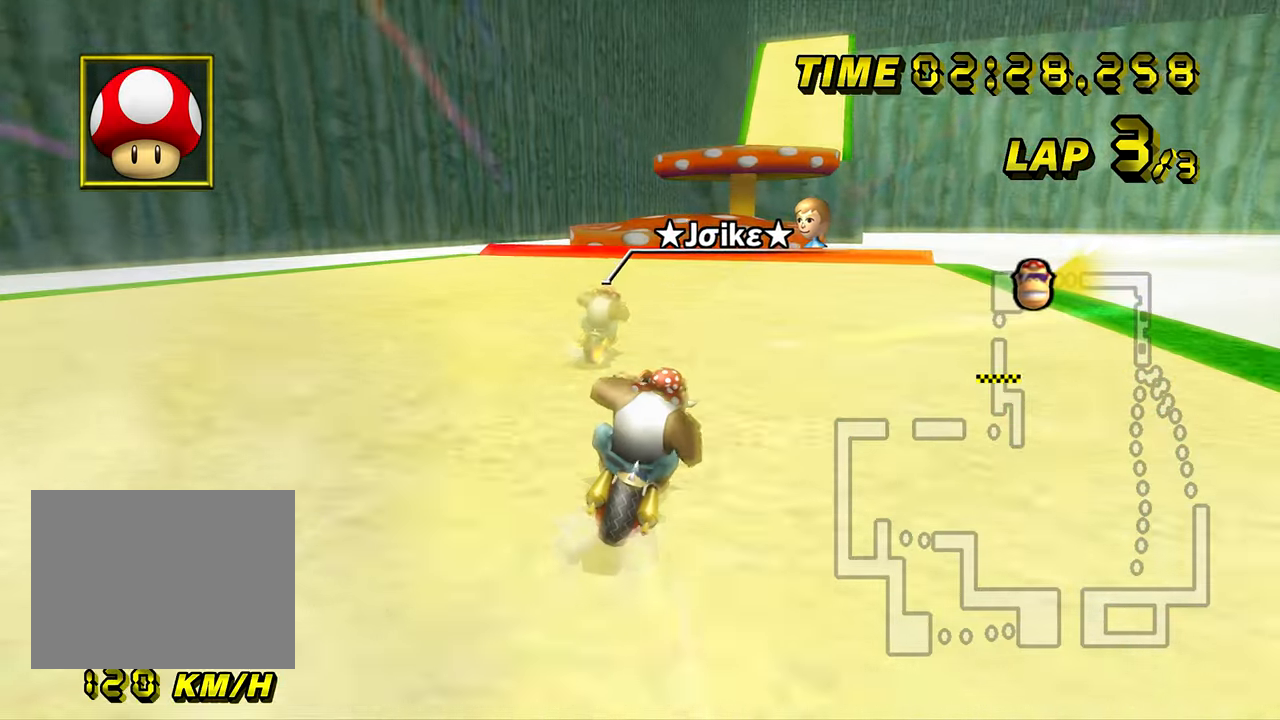
{"buttons": ["A"], "left_stick": "center", "events": [[117, "left_stick", "center"]]}
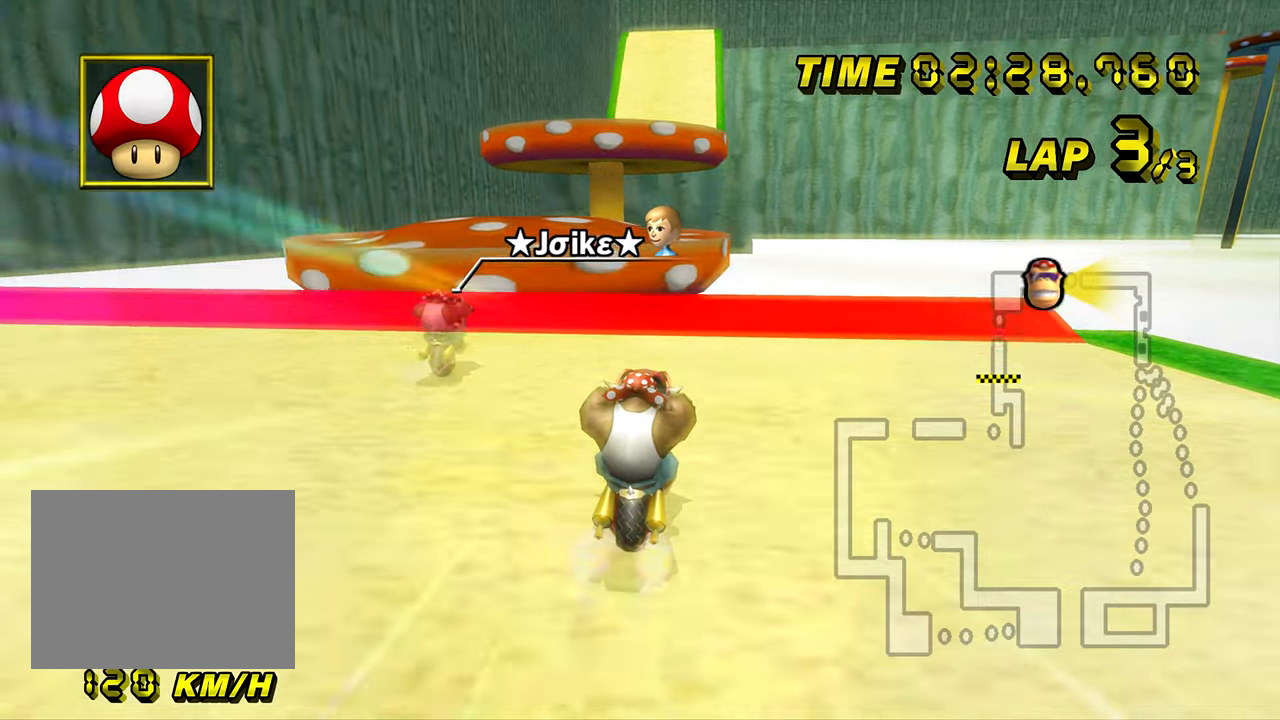
{"buttons": ["A"], "left_stick": "down", "events": [[67, "left_stick", "left"], [183, "left_stick", "down"]]}
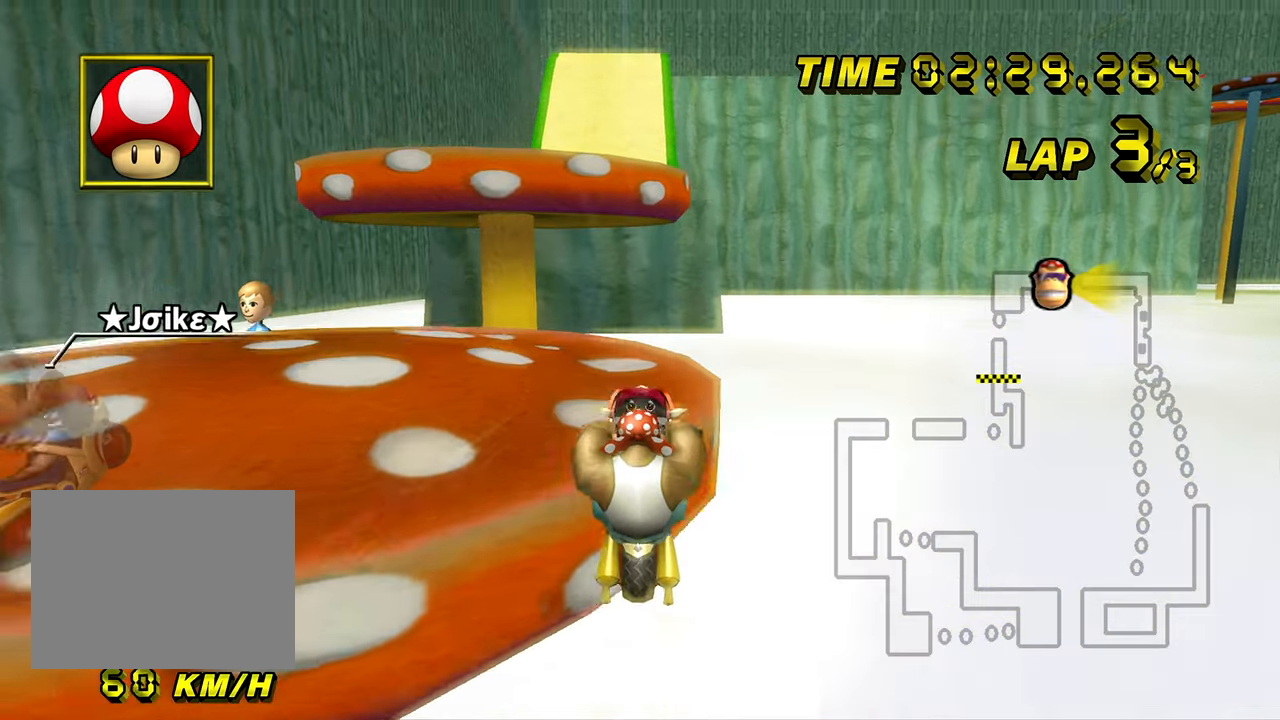
{"buttons": ["A"], "left_stick": "down", "events": []}
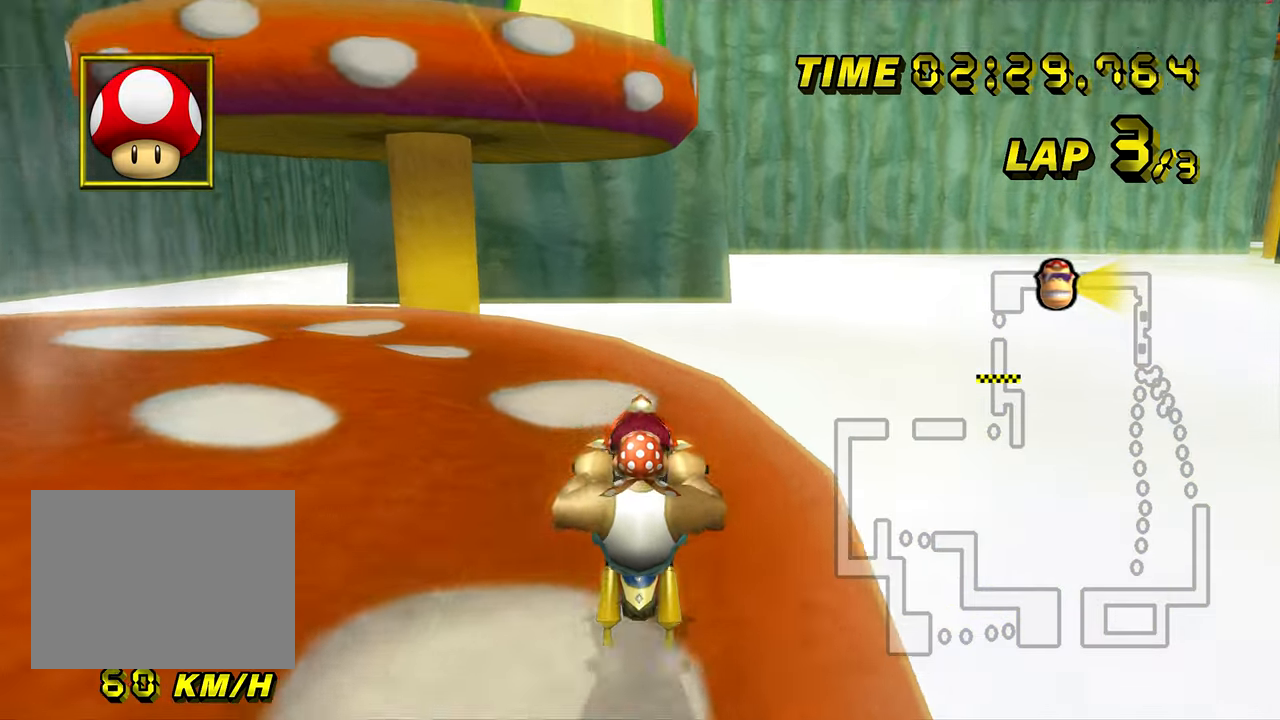
{"buttons": ["A"], "left_stick": "down", "events": [[83, "DPAD_UP", "down"], [100, "DPAD_UP", "up"]]}
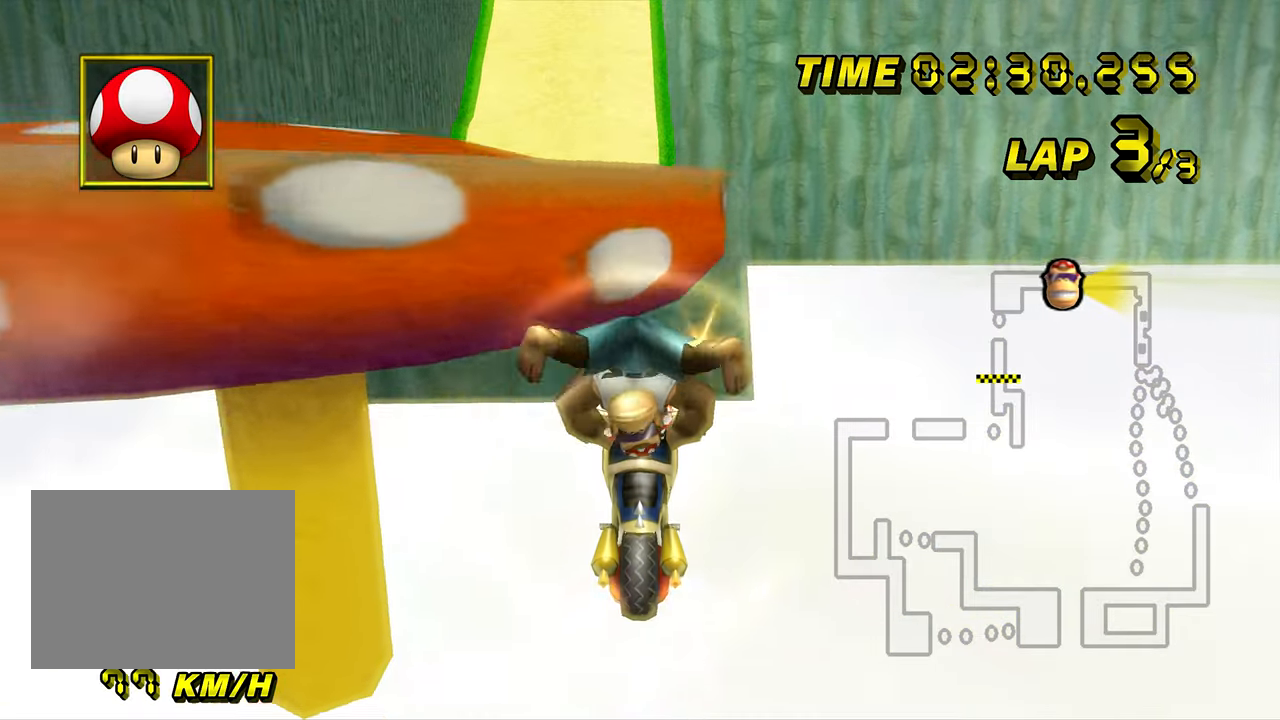
{"buttons": ["A", "DPAD_UP"], "left_stick": "down-left", "events": [[234, "DPAD_UP", "down"], [251, "DPAD_UP", "up"], [367, "DPAD_UP", "down"], [384, "DPAD_UP", "up"], [484, "left_stick", "down-left"], [501, "DPAD_UP", "down"]]}
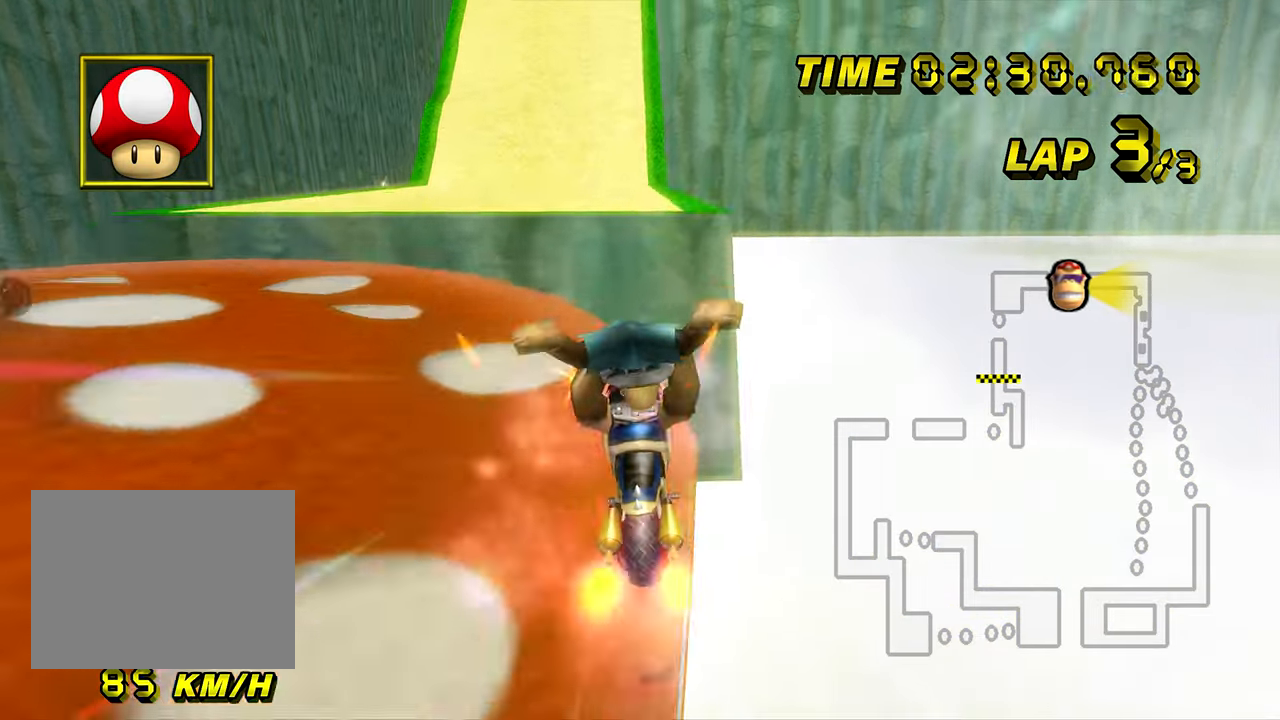
{"buttons": ["A"], "left_stick": "down", "events": [[17, "DPAD_UP", "up"], [150, "left_stick", "down"], [167, "DPAD_UP", "down"], [183, "DPAD_UP", "up"]]}
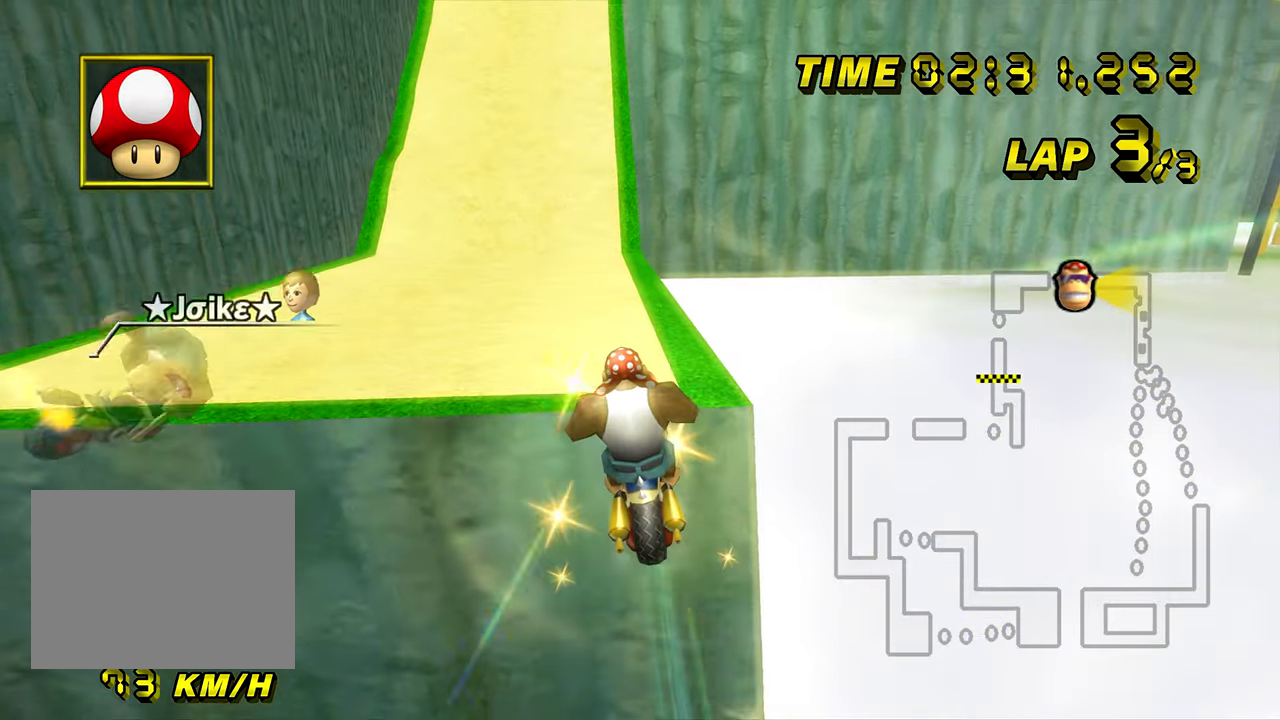
{"buttons": ["A"], "left_stick": "down", "events": []}
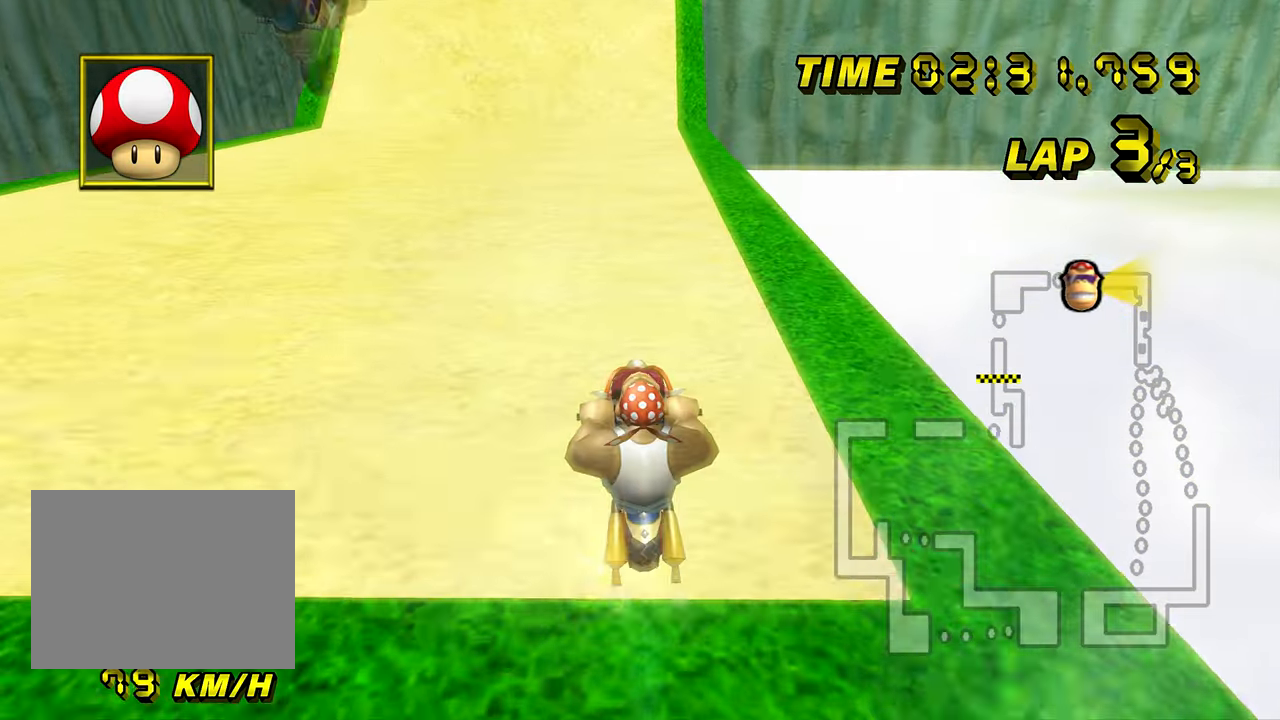
{"buttons": ["A"], "left_stick": "down", "events": [[133, "DPAD_UP", "down"], [150, "DPAD_UP", "up"], [267, "DPAD_UP", "down"], [284, "DPAD_UP", "up"], [450, "DPAD_UP", "down"], [467, "DPAD_UP", "up"]]}
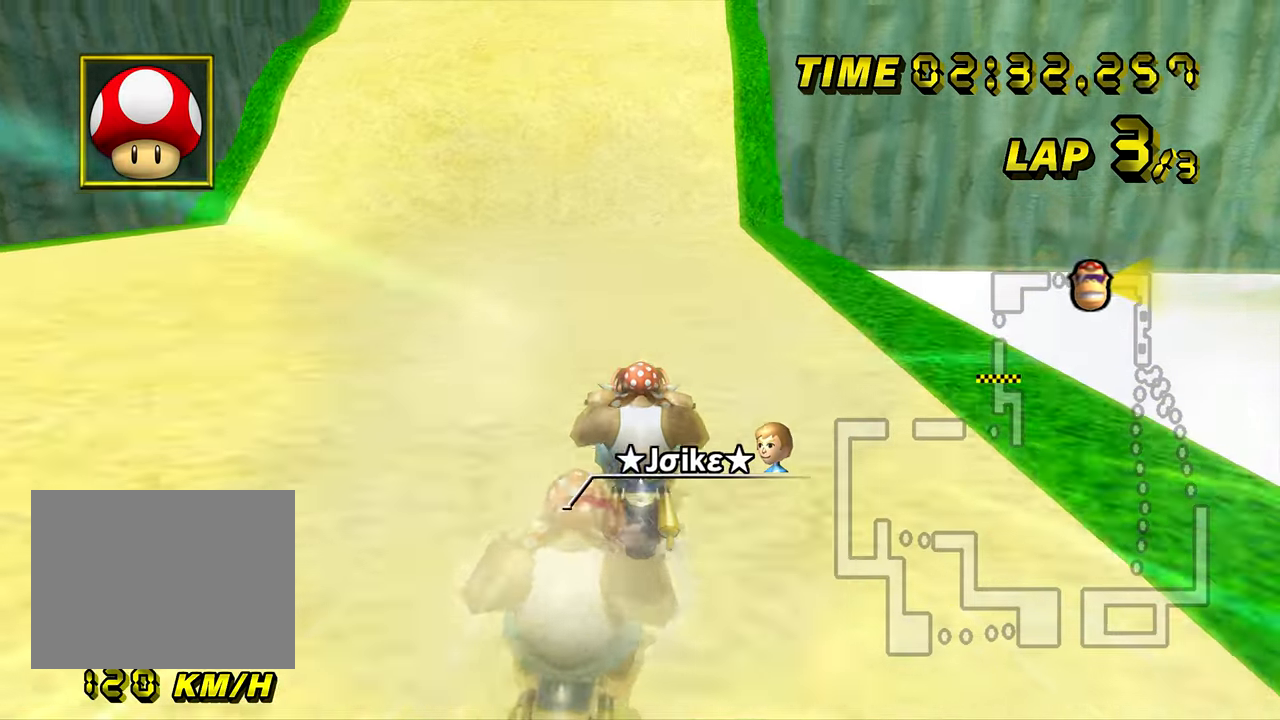
{"buttons": ["A"], "left_stick": "down", "events": []}